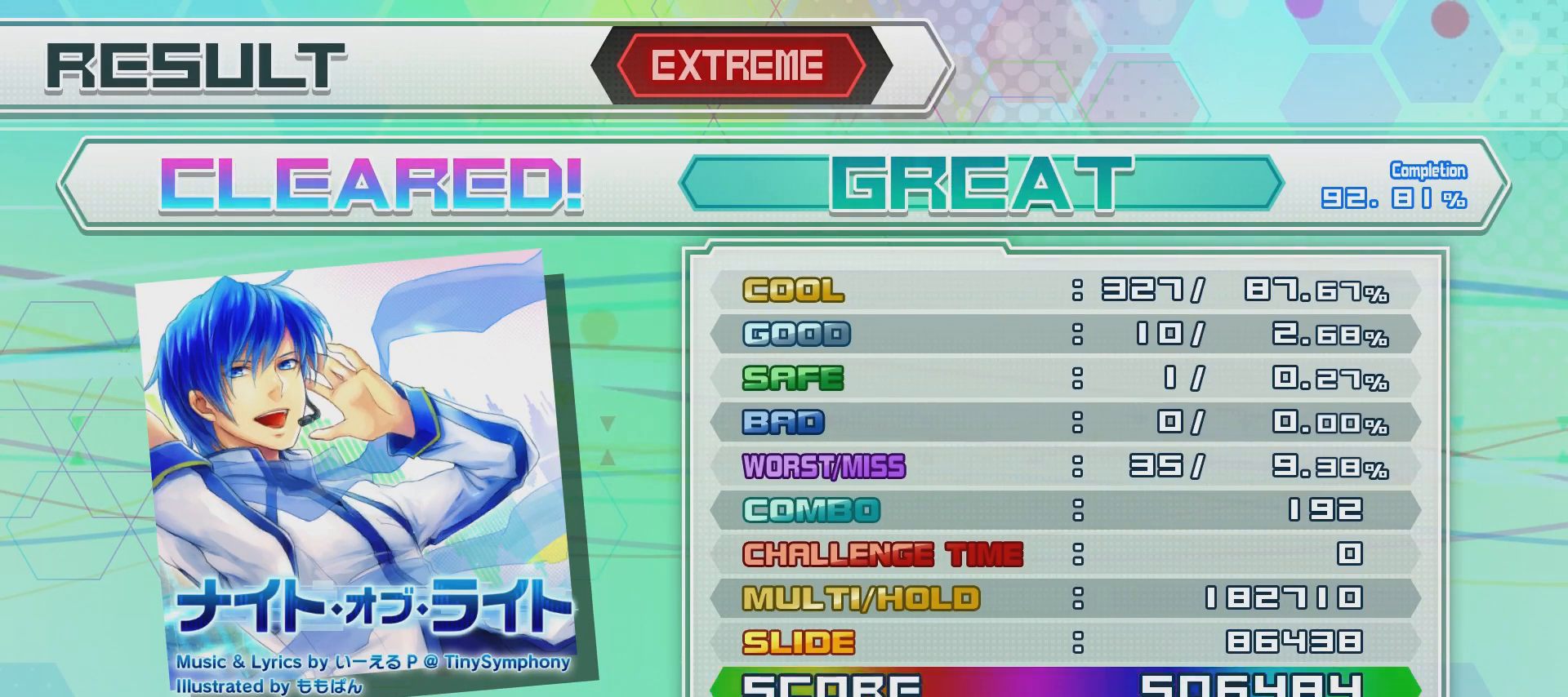
Gameplay with a controller (PlayStation layout); each line is a JSON object with the inputs held at the frame after it. "events" lists button and stick changes between this image and that frame as [ms after this image, input, new state], when the widget could be followed in between.
{"buttons": ["CROSS"], "left_stick": "center", "right_stick": "center", "events": [[150, "CROSS", "down"], [300, "CROSS", "up"], [500, "CROSS", "down"]]}
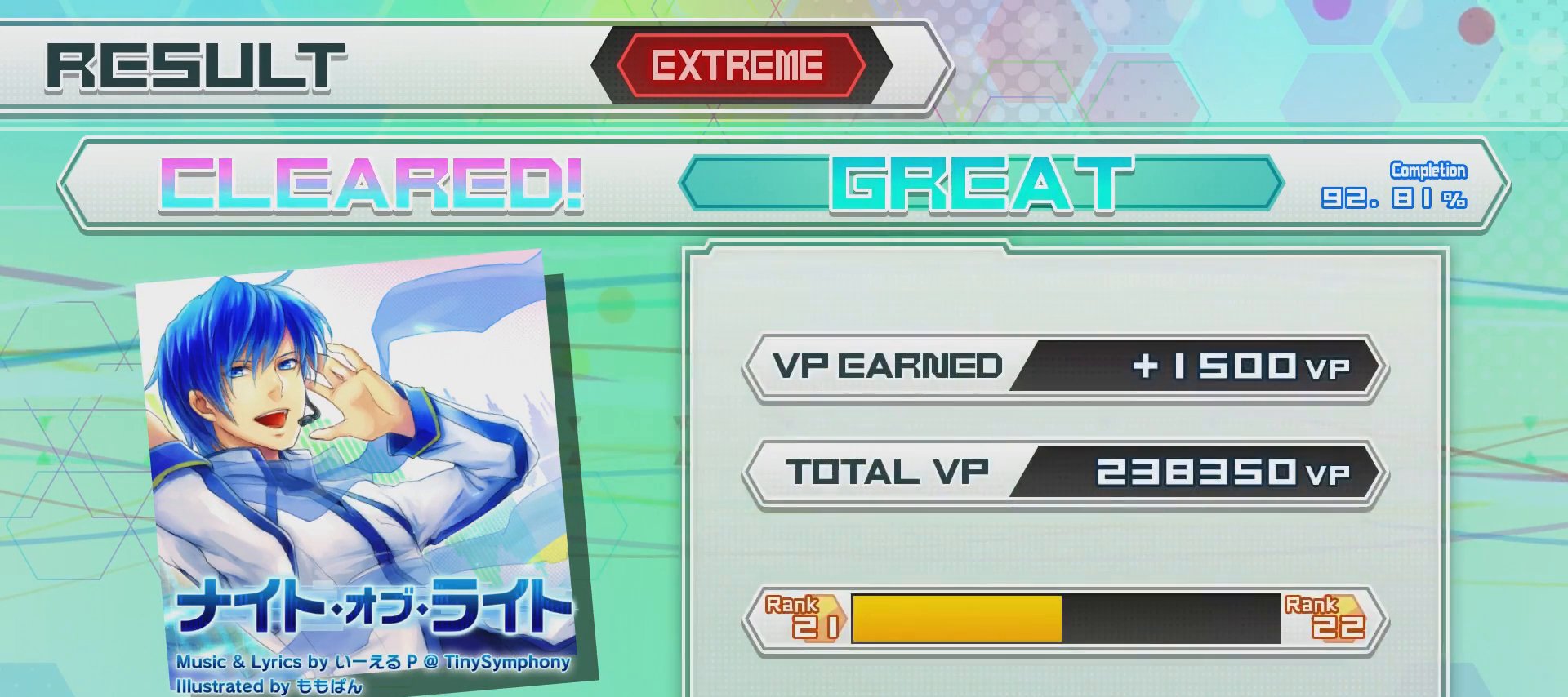
{"buttons": ["CROSS"], "left_stick": "center", "right_stick": "center", "events": [[150, "CROSS", "up"], [351, "CROSS", "down"]]}
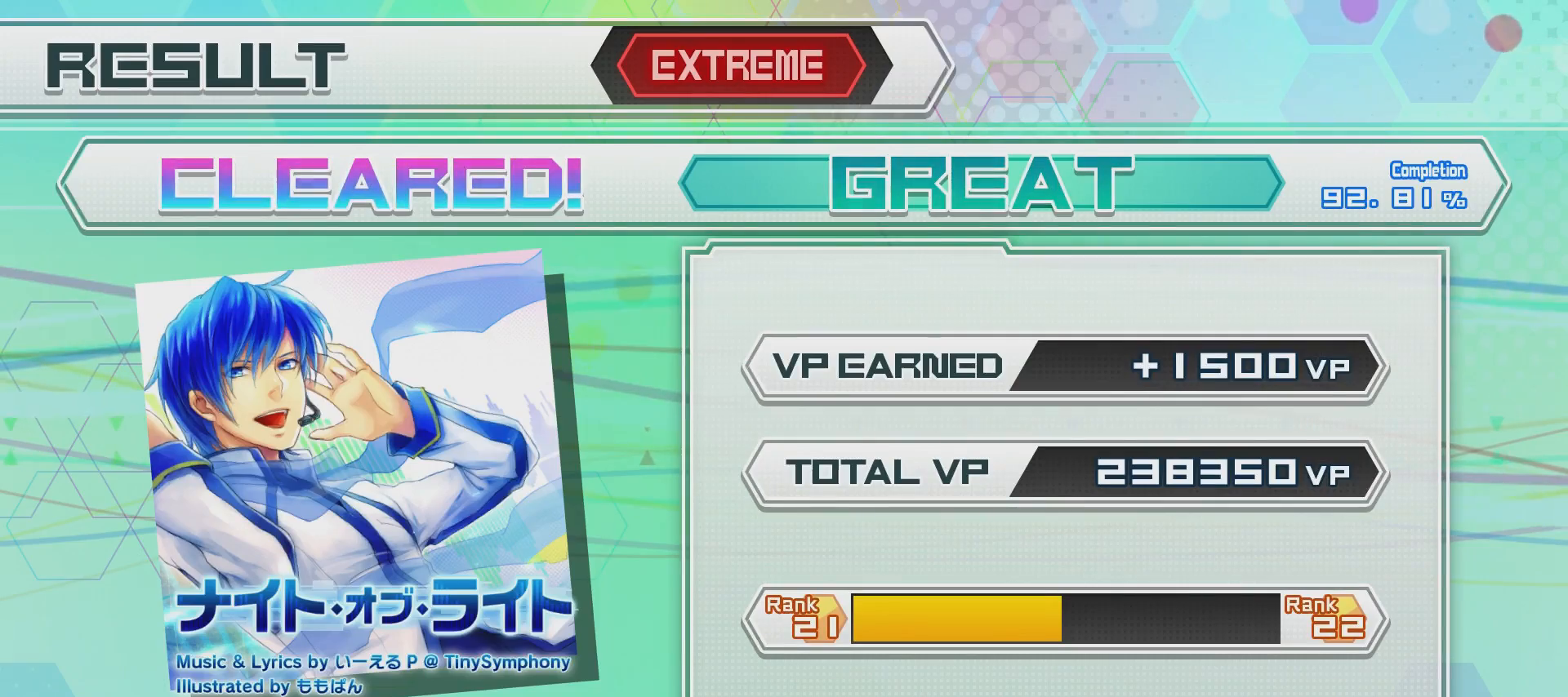
{"buttons": [], "left_stick": "center", "right_stick": "center", "events": [[16, "CROSS", "up"], [167, "CROSS", "down"], [417, "CROSS", "up"]]}
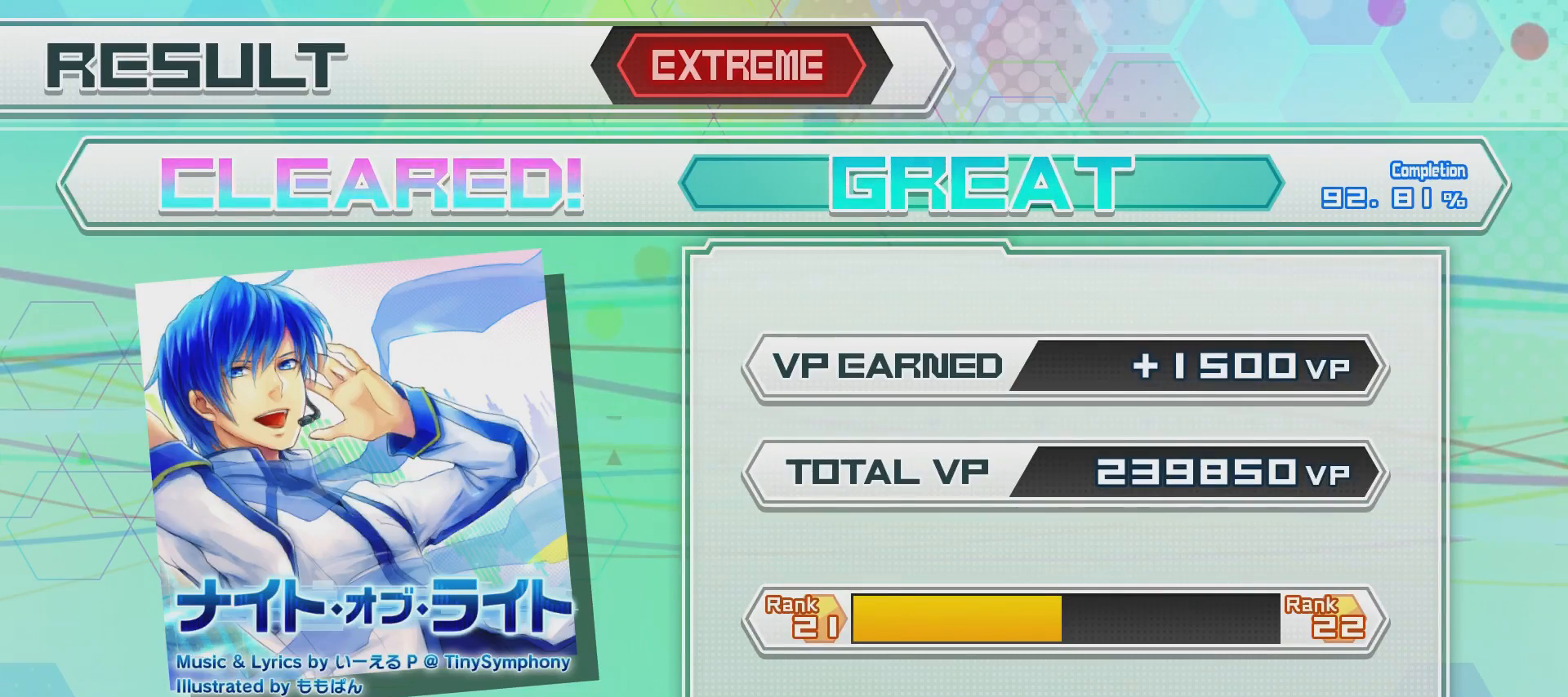
{"buttons": ["CROSS"], "left_stick": "center", "right_stick": "center", "events": [[17, "CROSS", "down"], [217, "CROSS", "up"], [367, "CROSS", "down"]]}
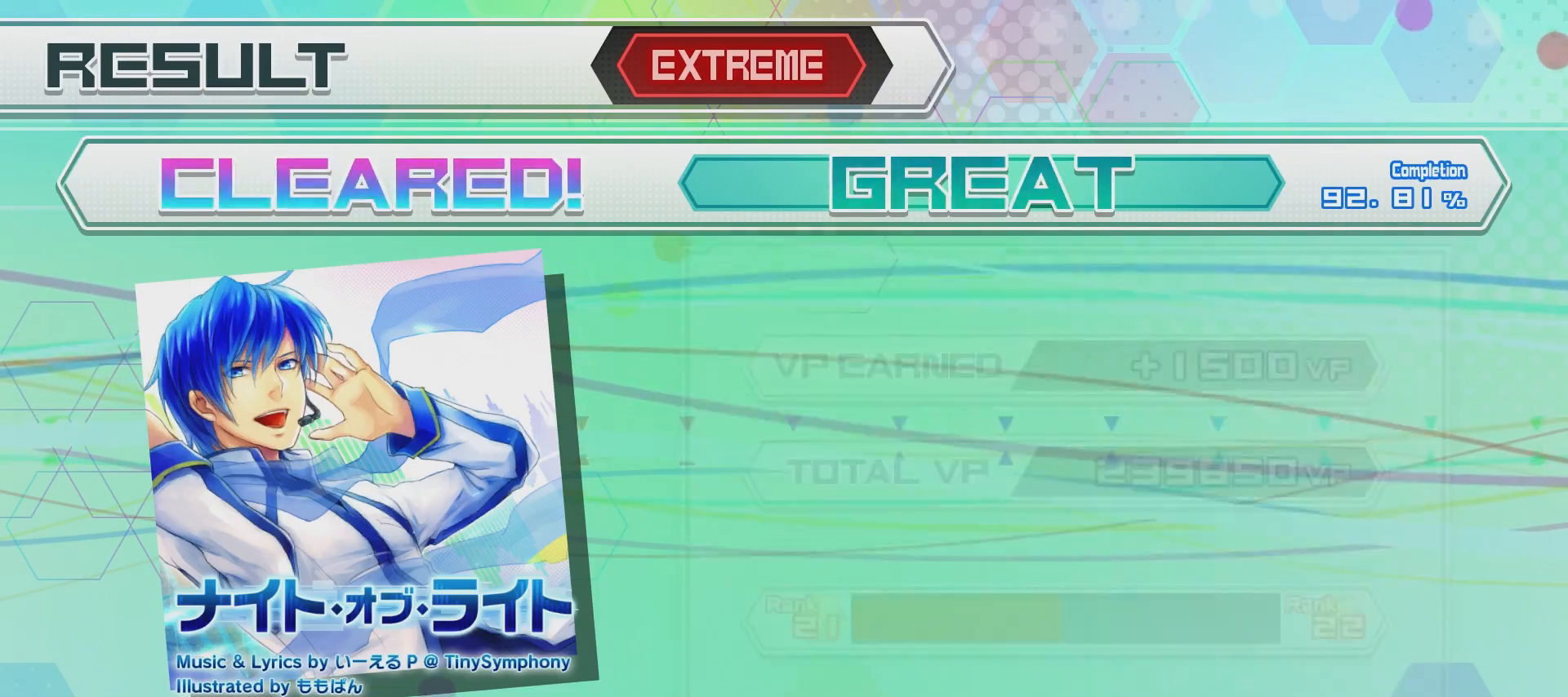
{"buttons": [], "left_stick": "center", "right_stick": "center", "events": [[67, "CROSS", "up"]]}
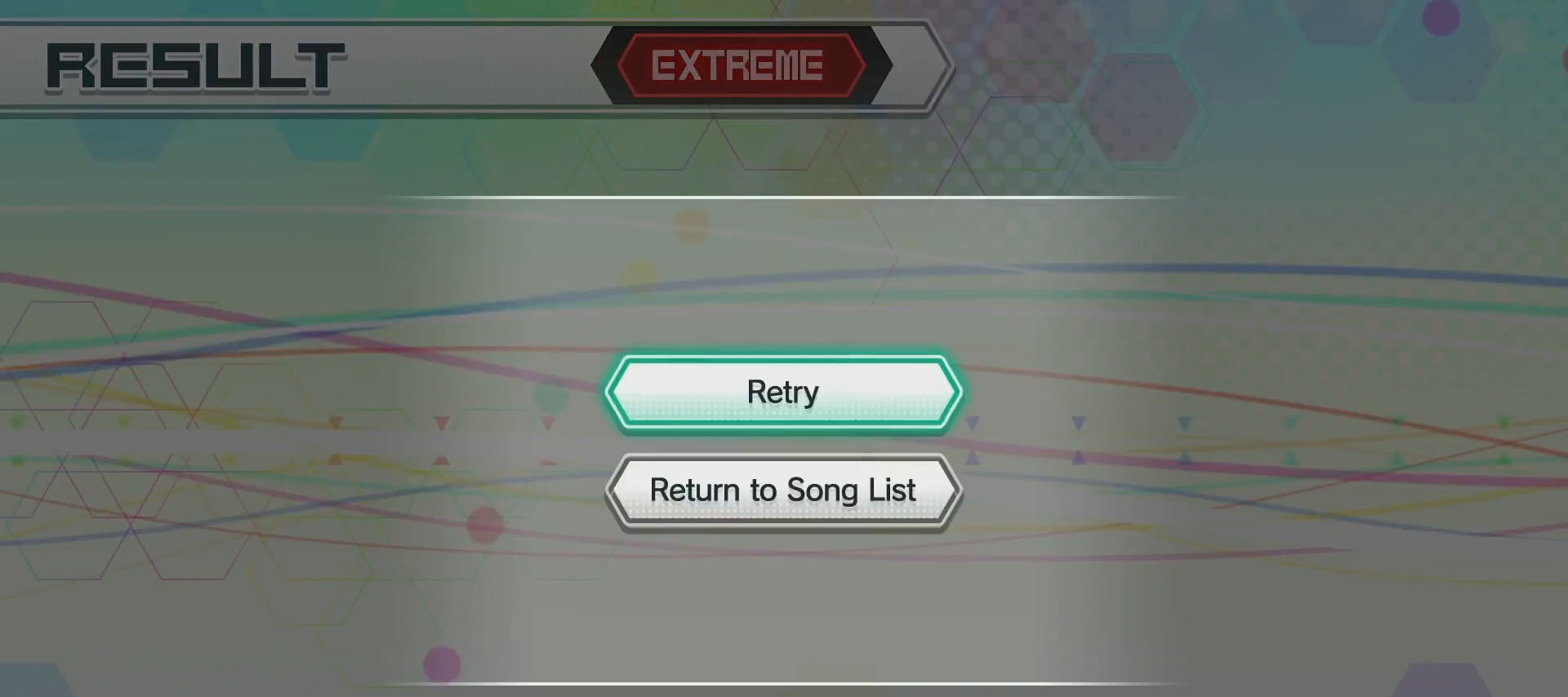
{"buttons": [], "left_stick": "center", "right_stick": "center", "events": [[167, "DPAD_DOWN", "down"], [317, "CROSS", "down"], [317, "DPAD_DOWN", "up"], [417, "CROSS", "up"]]}
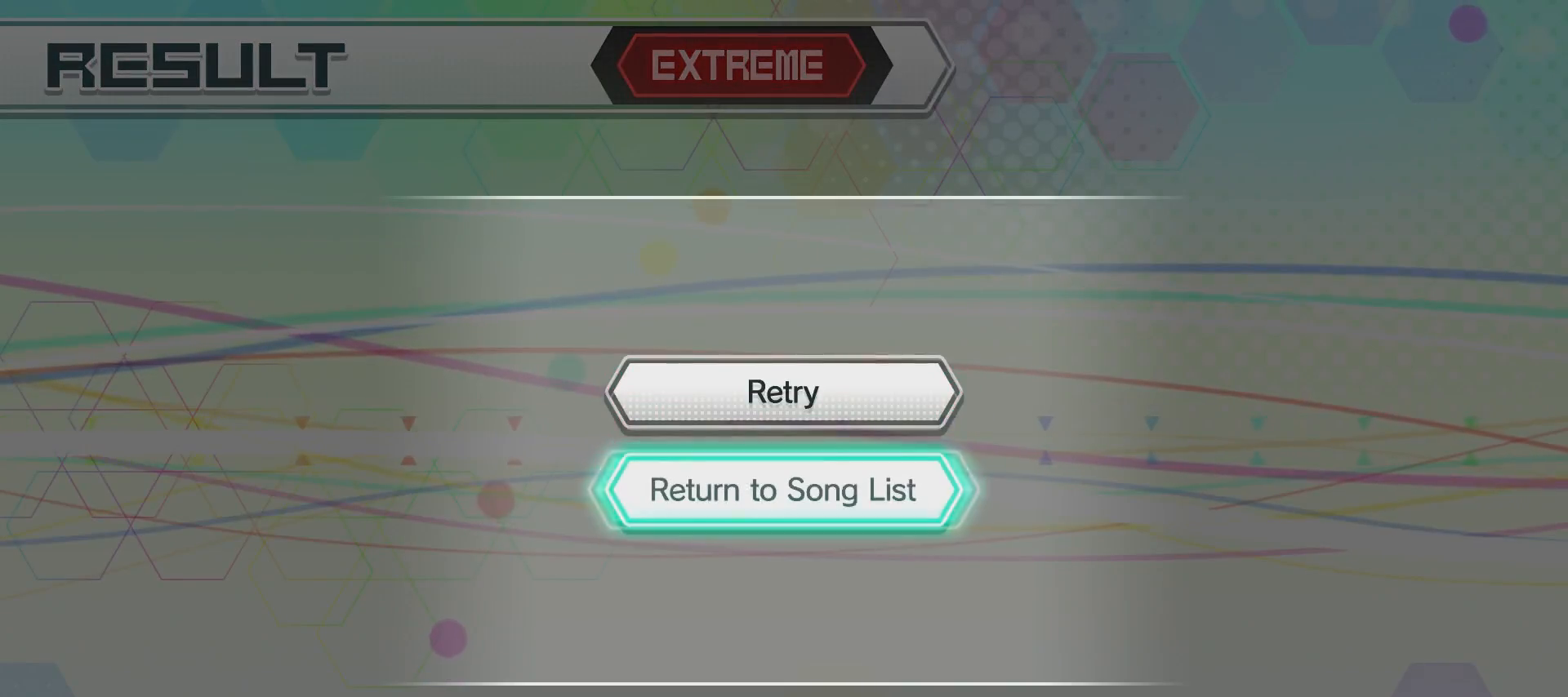
{"buttons": [], "left_stick": "center", "right_stick": "center", "events": []}
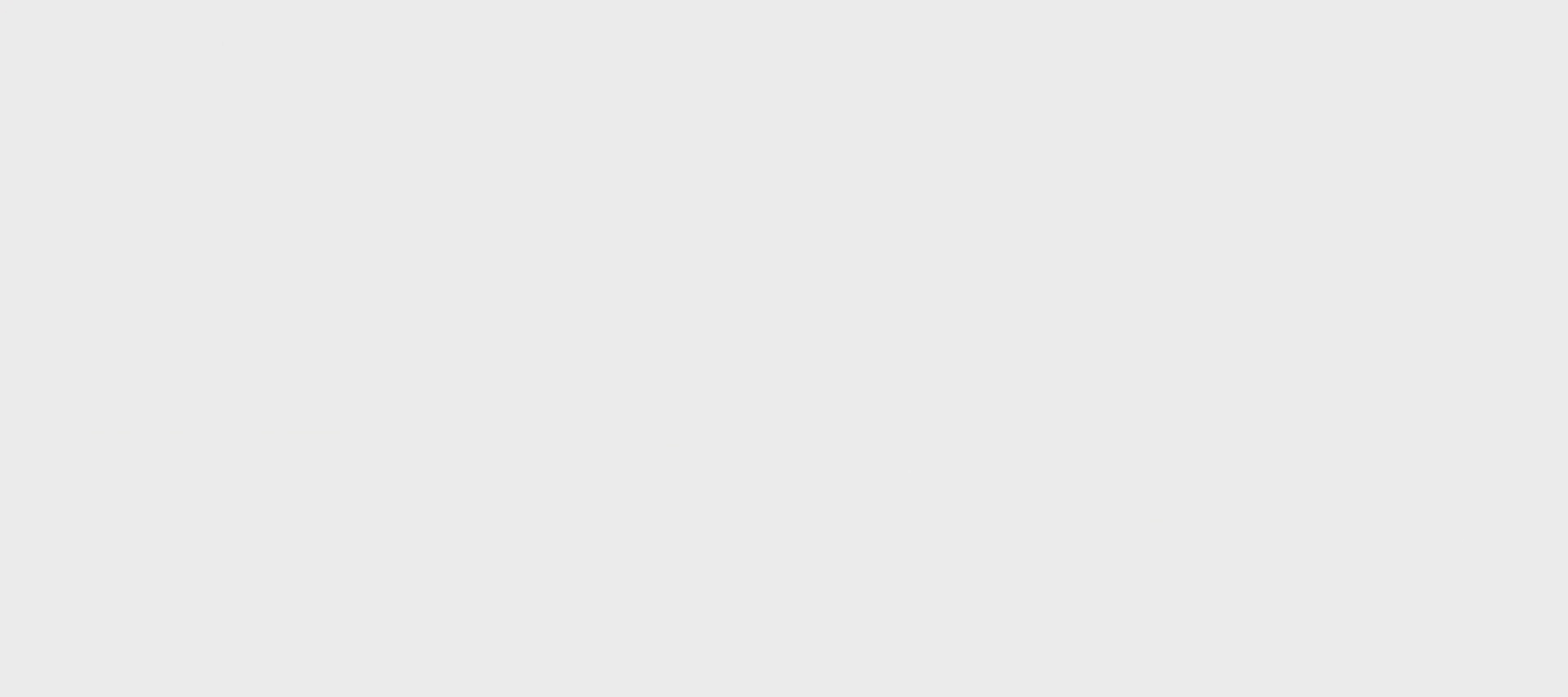
{"buttons": [], "left_stick": "center", "right_stick": "center", "events": []}
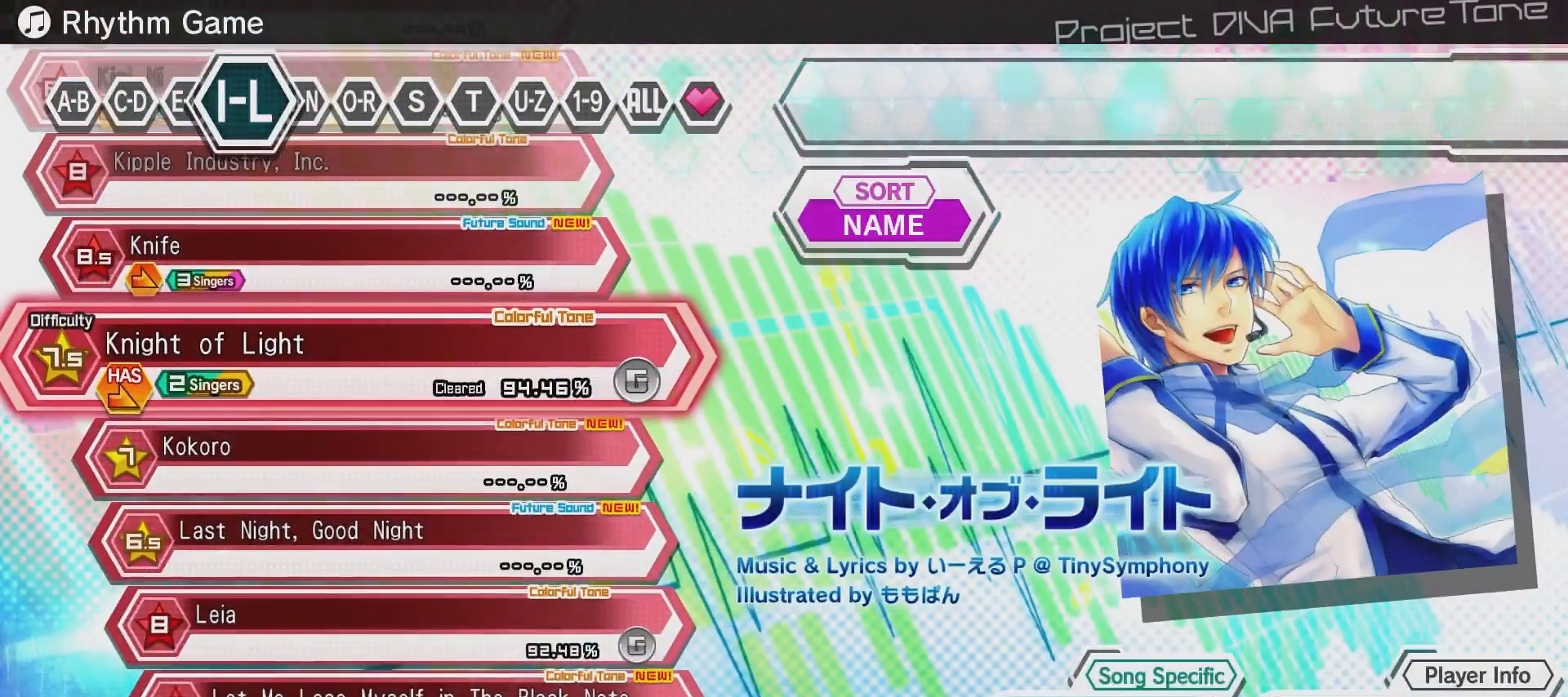
{"buttons": [], "left_stick": "center", "right_stick": "center", "events": [[200, "CIRCLE", "down"], [300, "CIRCLE", "up"]]}
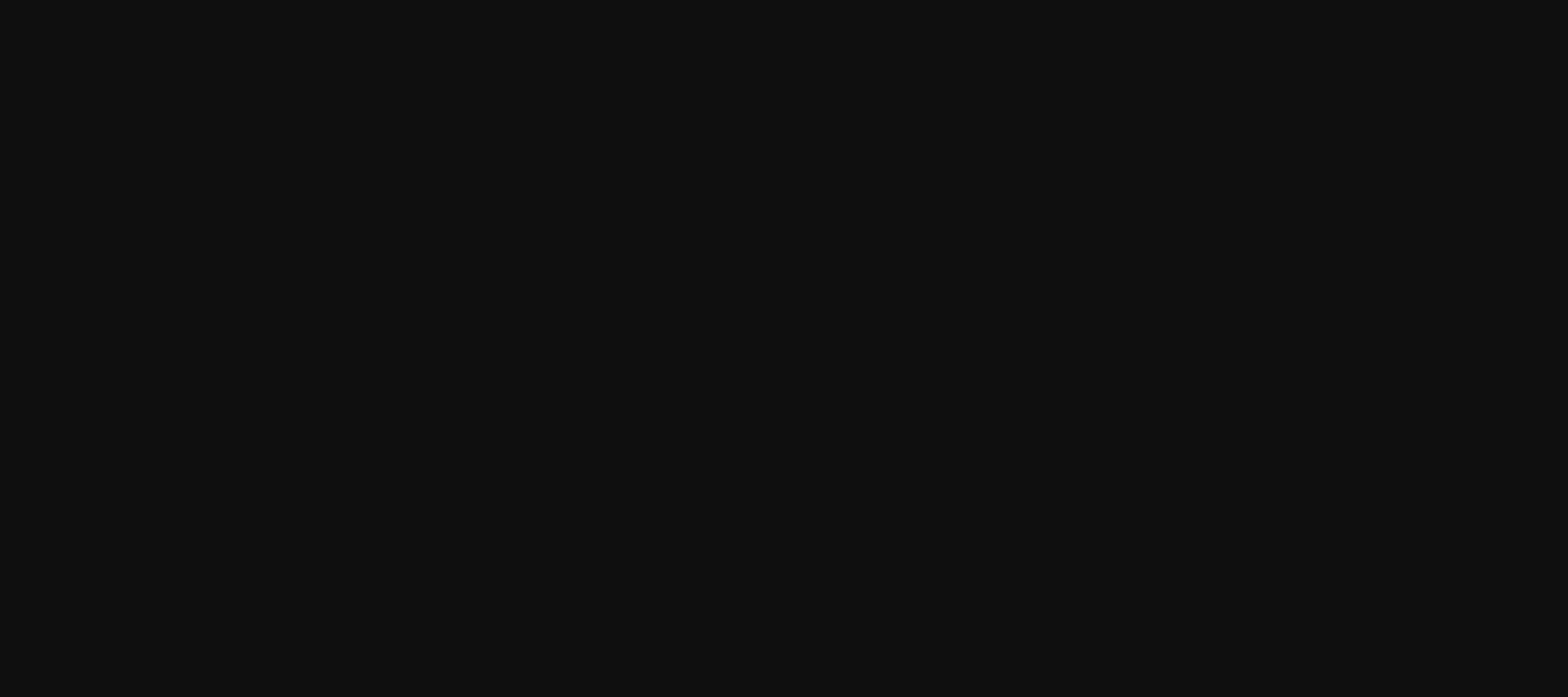
{"buttons": [], "left_stick": "center", "right_stick": "center", "events": []}
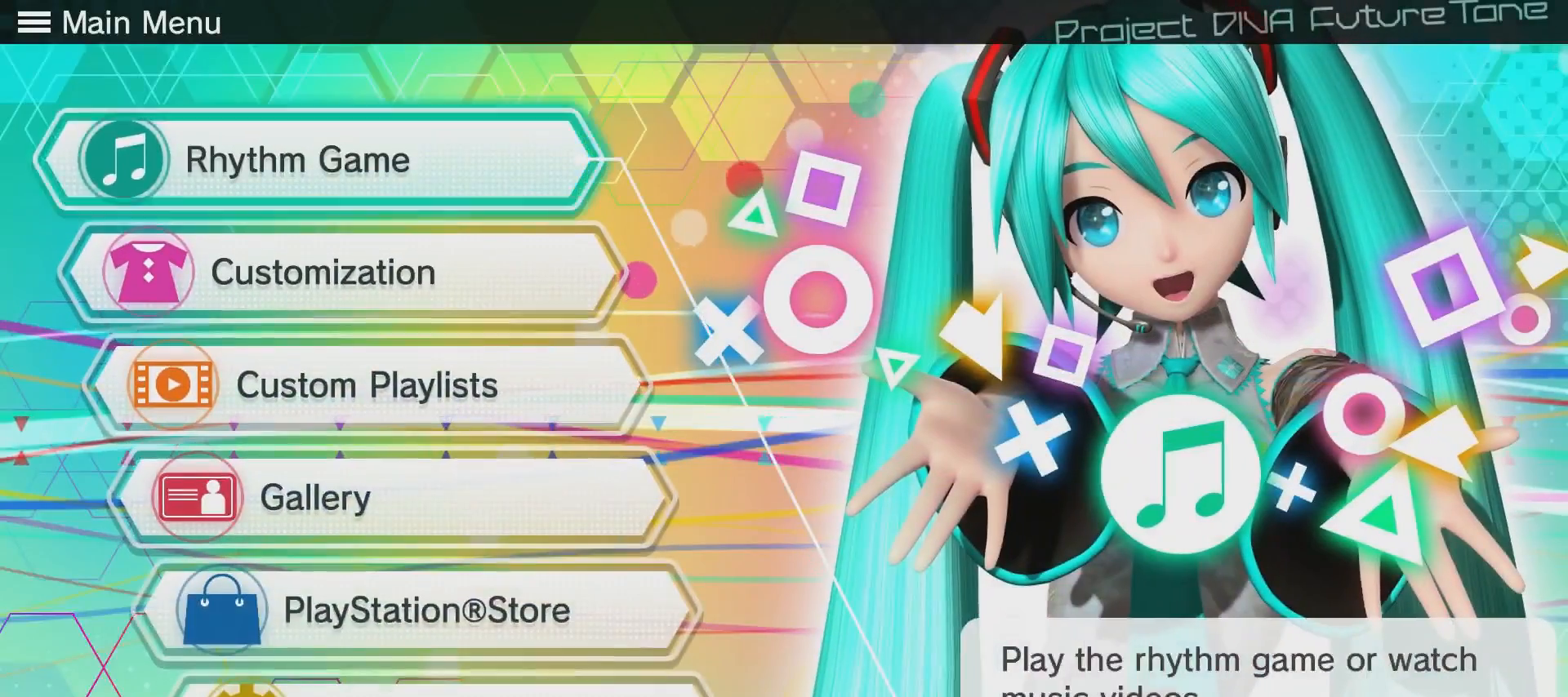
{"buttons": [], "left_stick": "center", "right_stick": "center", "events": []}
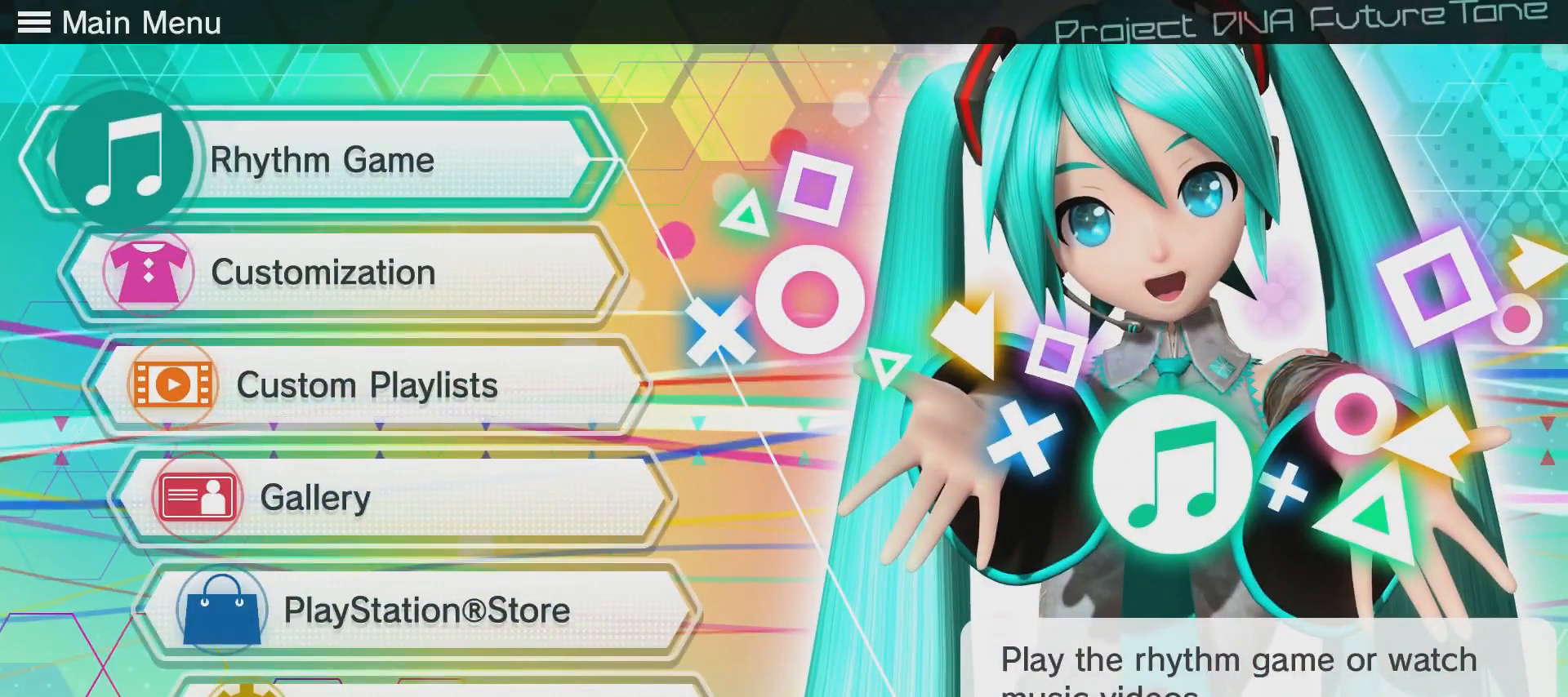
{"buttons": ["DPAD_DOWN"], "left_stick": "center", "right_stick": "center", "events": [[267, "DPAD_DOWN", "down"], [367, "DPAD_DOWN", "up"], [467, "DPAD_DOWN", "down"]]}
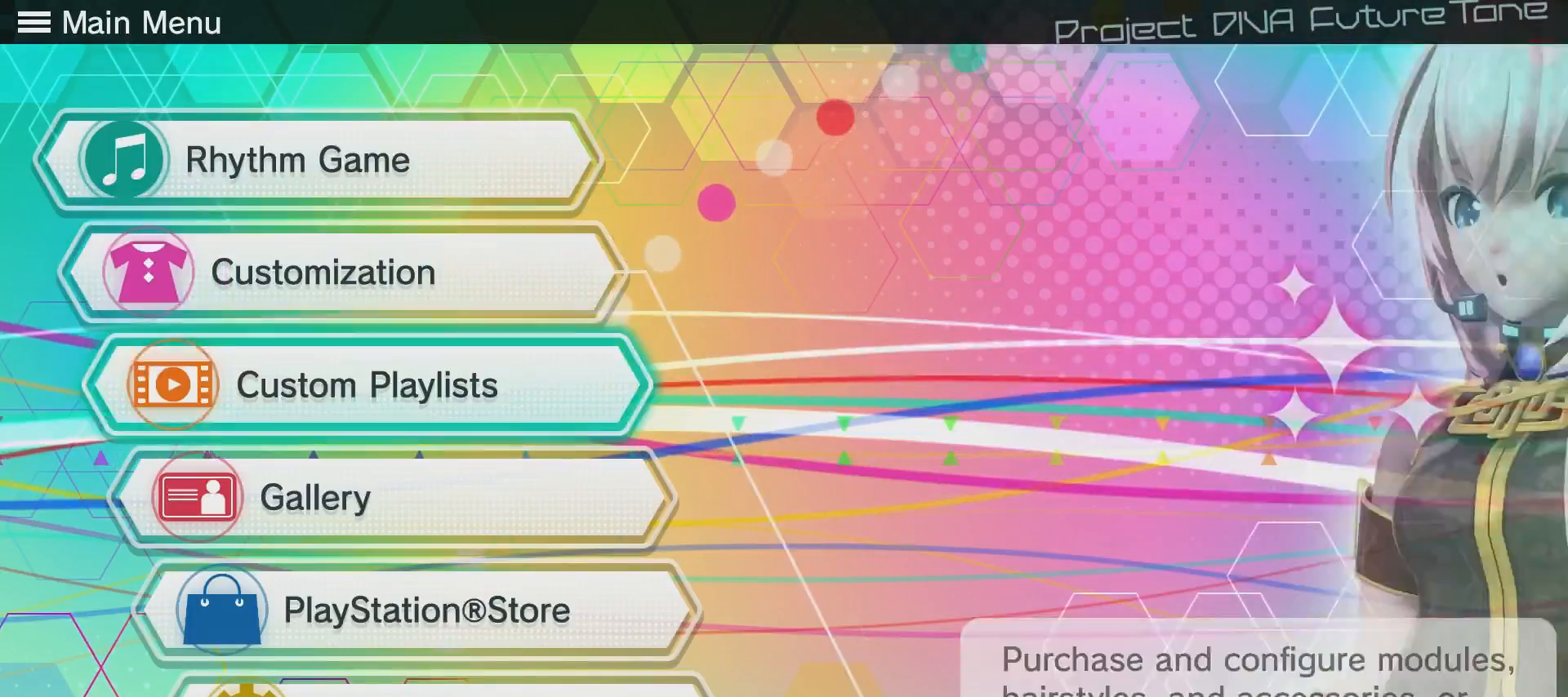
{"buttons": [], "left_stick": "center", "right_stick": "center", "events": [[67, "DPAD_DOWN", "up"], [167, "DPAD_DOWN", "down"], [267, "DPAD_DOWN", "up"]]}
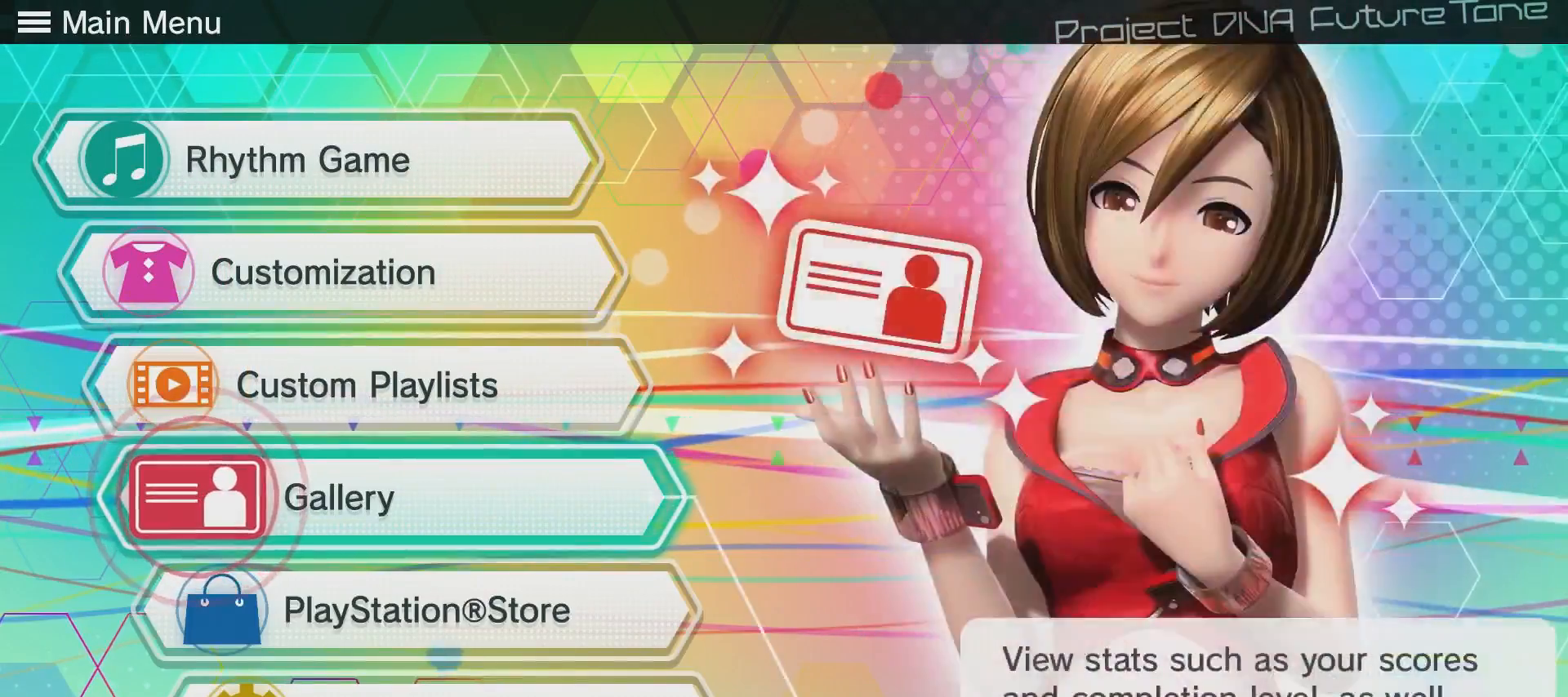
{"buttons": ["CROSS"], "left_stick": "center", "right_stick": "center", "events": [[67, "DPAD_DOWN", "down"], [167, "DPAD_DOWN", "up"], [267, "DPAD_UP", "down"], [367, "DPAD_UP", "up"], [467, "CROSS", "down"]]}
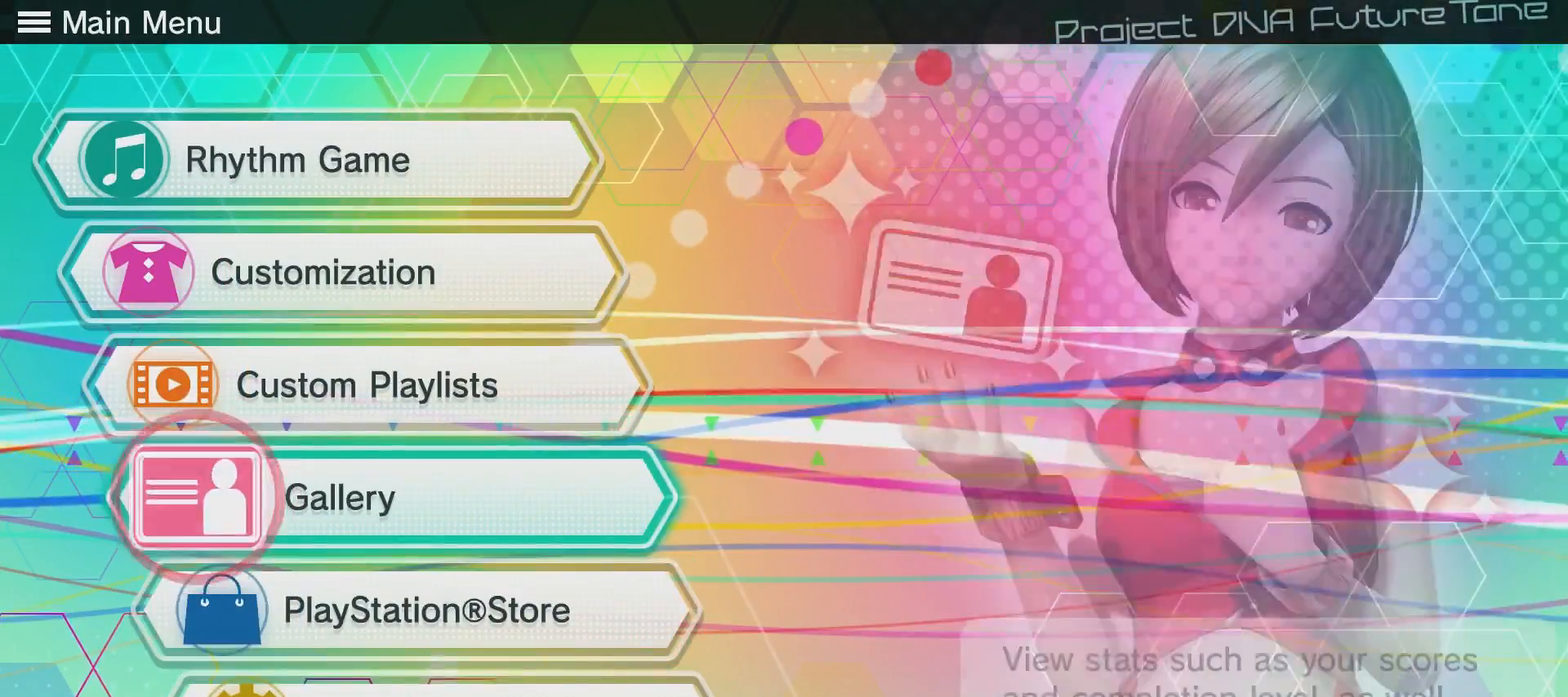
{"buttons": [], "left_stick": "center", "right_stick": "center", "events": [[16, "CROSS", "up"]]}
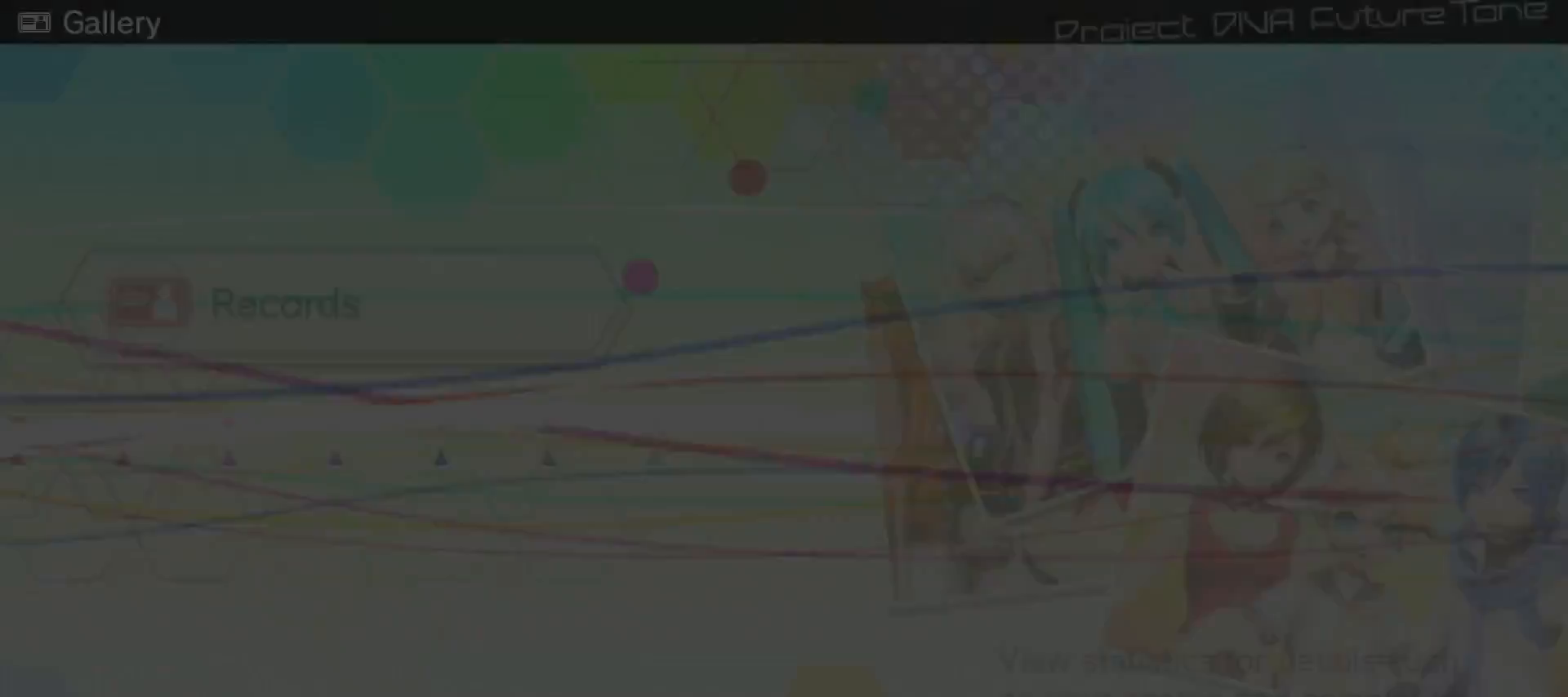
{"buttons": [], "left_stick": "center", "right_stick": "center", "events": [[267, "DPAD_DOWN", "down"], [367, "DPAD_DOWN", "up"]]}
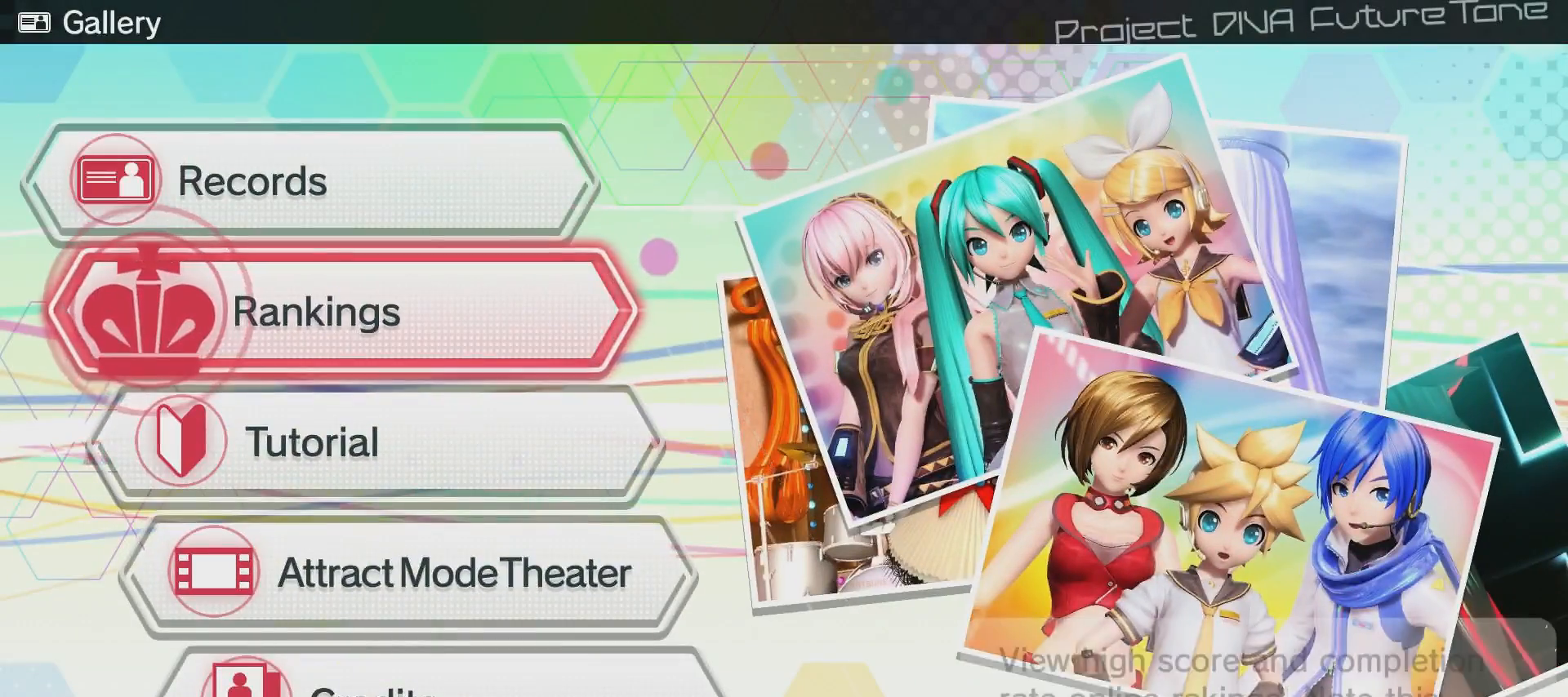
{"buttons": [], "left_stick": "center", "right_stick": "center", "events": [[217, "CROSS", "down"], [267, "CROSS", "up"]]}
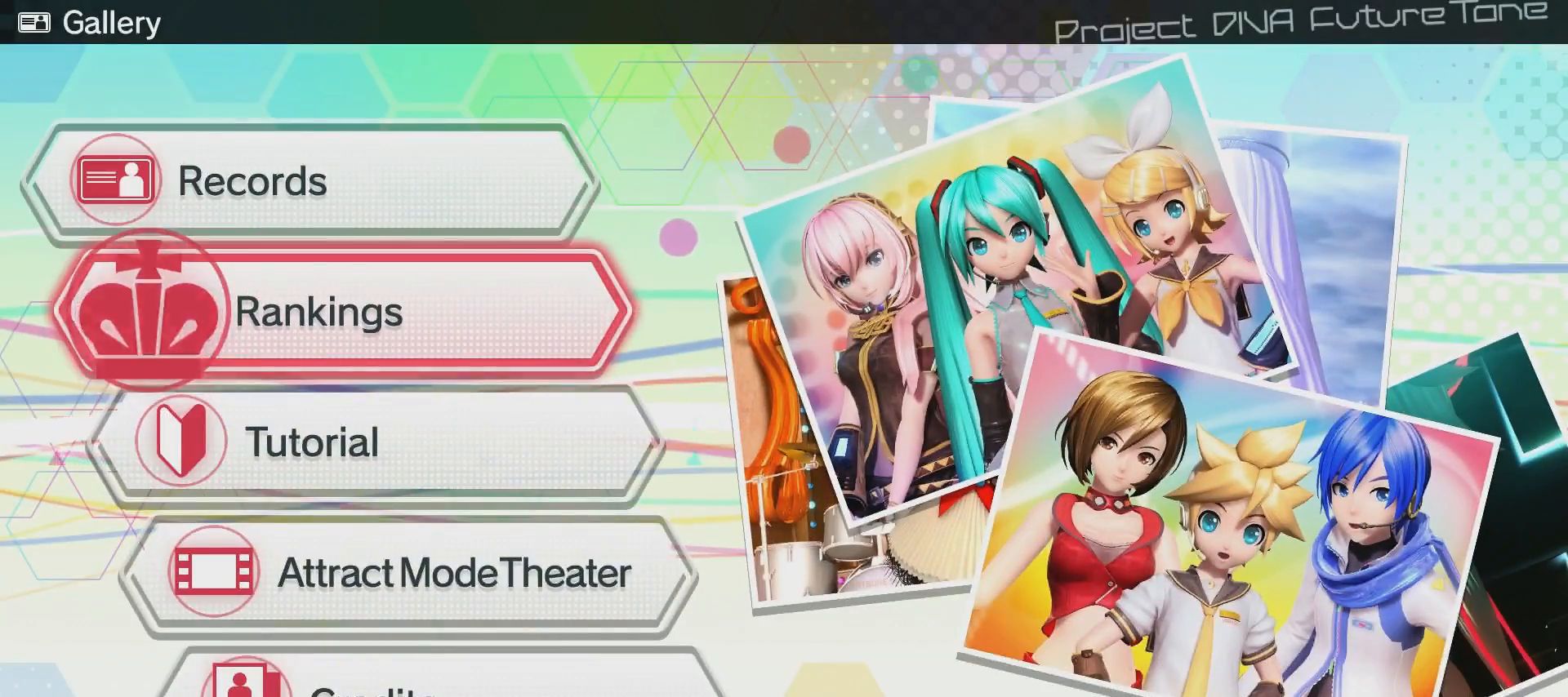
{"buttons": [], "left_stick": "center", "right_stick": "center", "events": []}
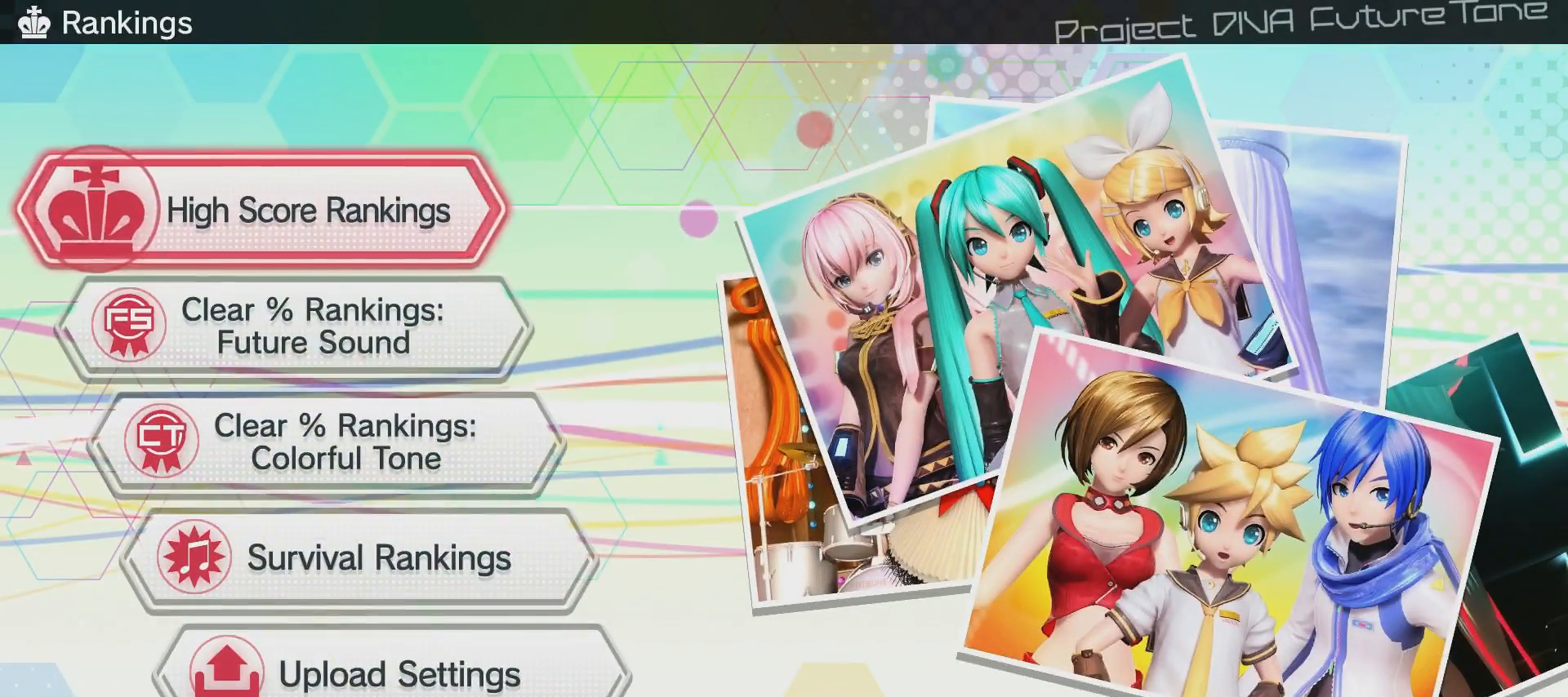
{"buttons": ["CROSS"], "left_stick": "center", "right_stick": "center", "events": [[33, "DPAD_DOWN", "down"], [183, "DPAD_DOWN", "up"], [283, "DPAD_UP", "down"], [384, "DPAD_UP", "up"], [484, "CROSS", "down"]]}
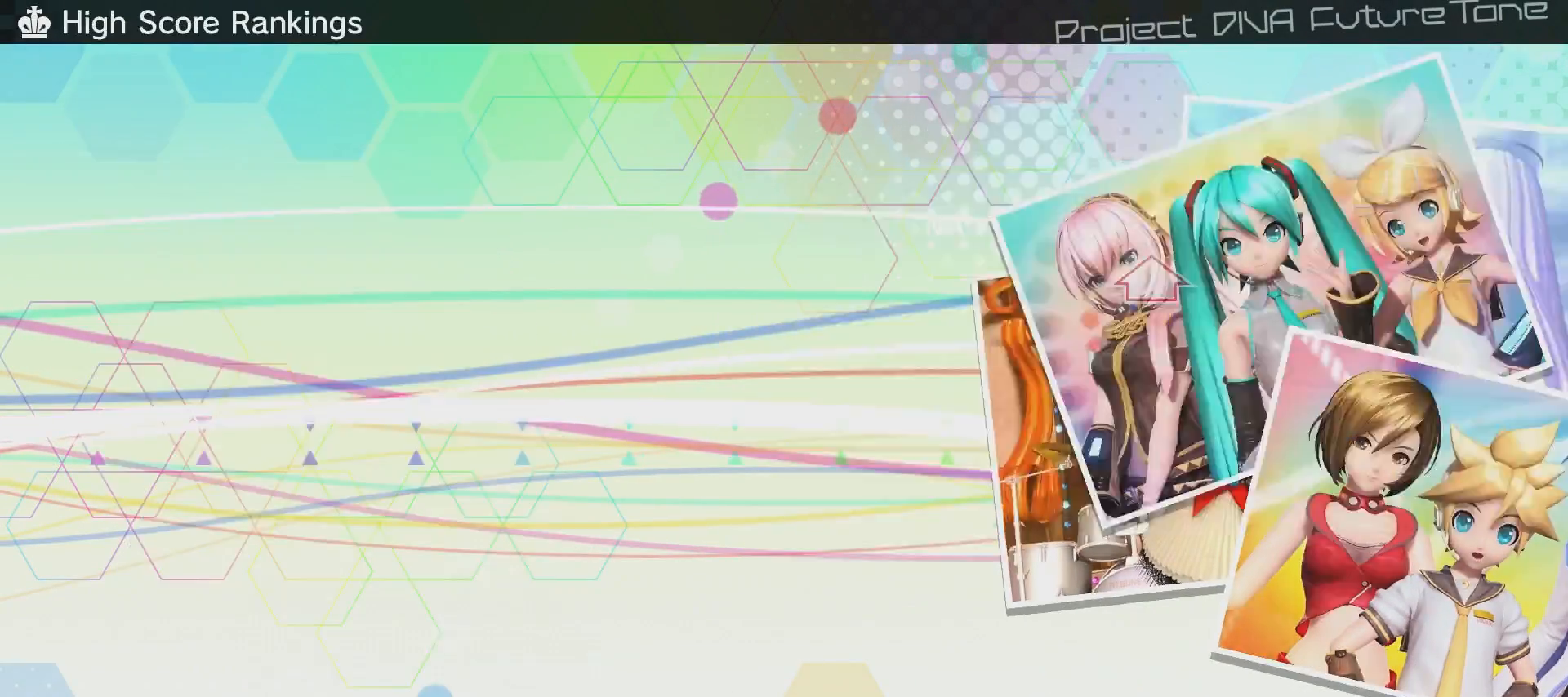
{"buttons": [], "left_stick": "center", "right_stick": "center", "events": [[84, "CROSS", "up"]]}
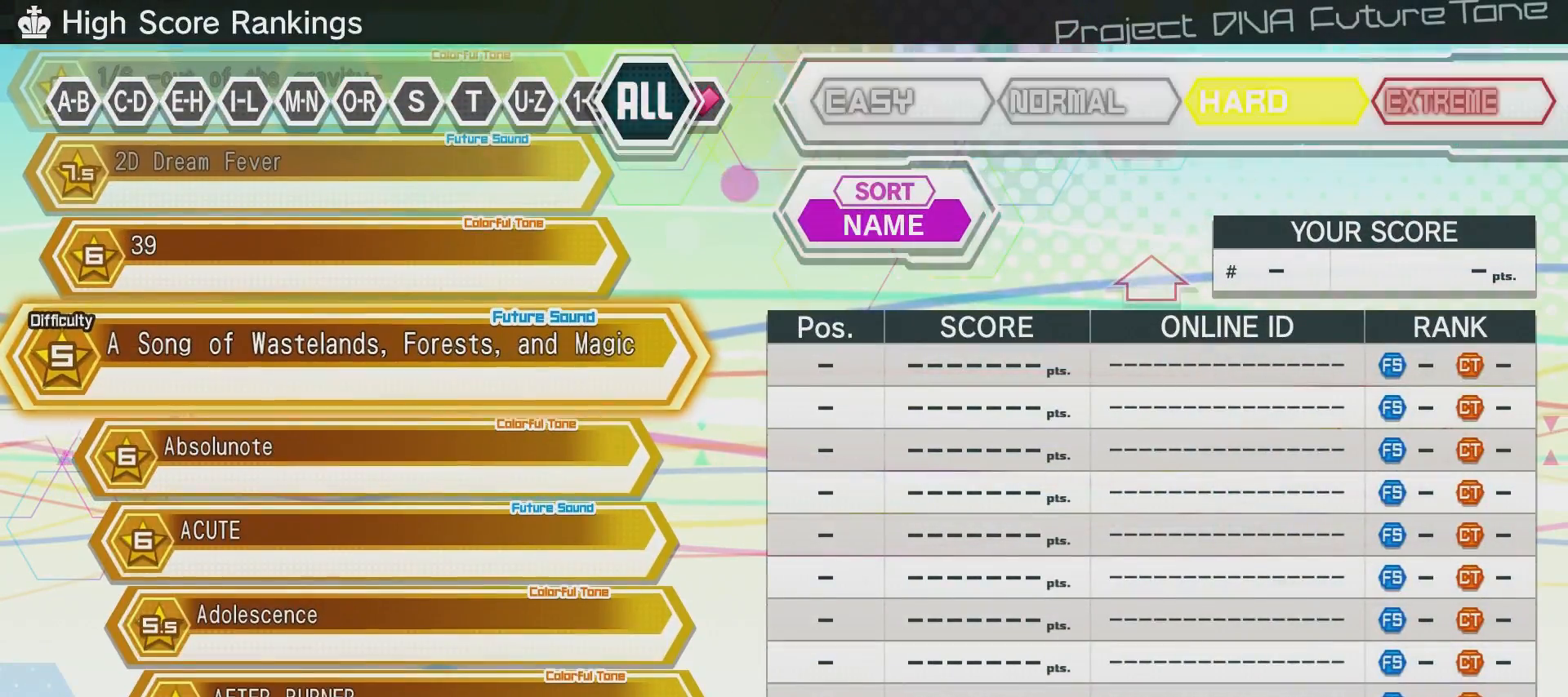
{"buttons": [], "left_stick": "center", "right_stick": "center", "events": []}